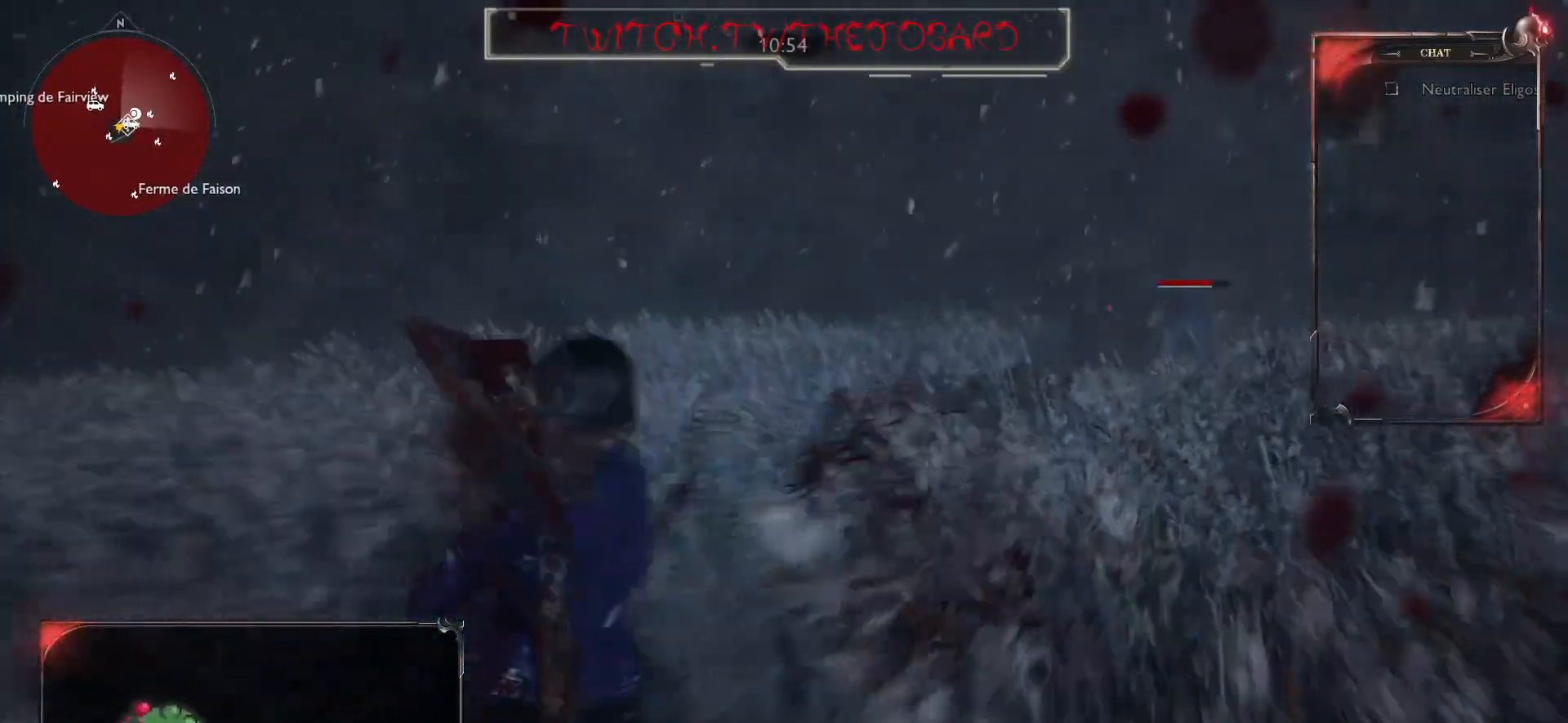
Gameplay with keyboard and mouse; each line is a JSON object with the keys and mouse buttons held at the frame after it. "events" lists presses ("down") and releases ("up") of "a", "ctrl", "d", "e", "f", "q", "r", "s", "shift", "space", "tab", "z", "mouse_left", "mouse_wheel" and "mouse_right" between this image and that frame as [ms after this image, input, new state], when the widget could be followed in between. "mouse_left", "mouse_wheel", "mouse_right" = the "left", "wheel", "right" buttons of the "mouse" list. No other keys are recorded. "wheel" means that the mouse wheel is clicked or scrolled. Mouse movement is not recorded.
{"keys": ["z"], "mouse": [], "events": [[83, "mouse_left", "down"], [183, "mouse_left", "up"], [267, "mouse_left", "down"], [350, "mouse_left", "up"]]}
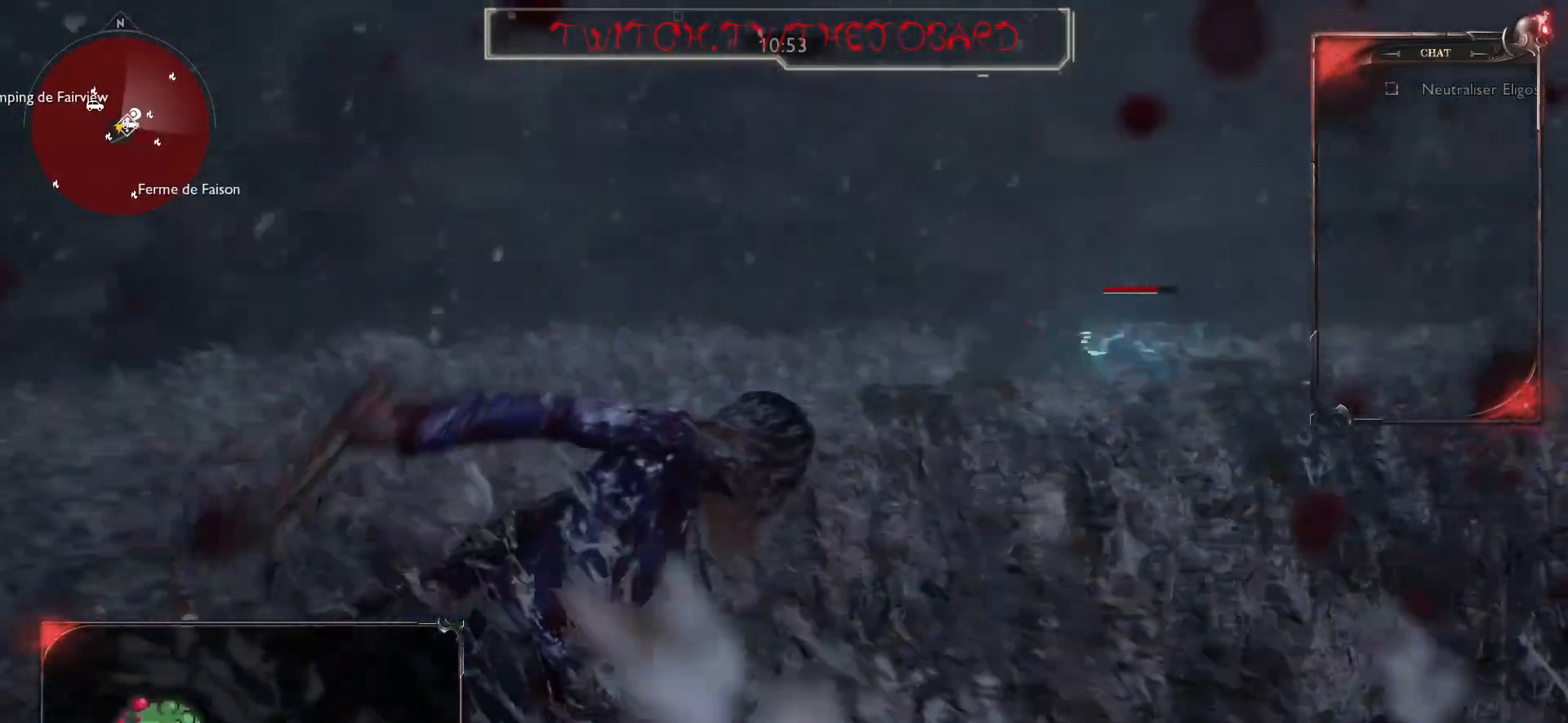
{"keys": ["d"], "mouse": [], "events": [[150, "d", "down"], [167, "z", "up"]]}
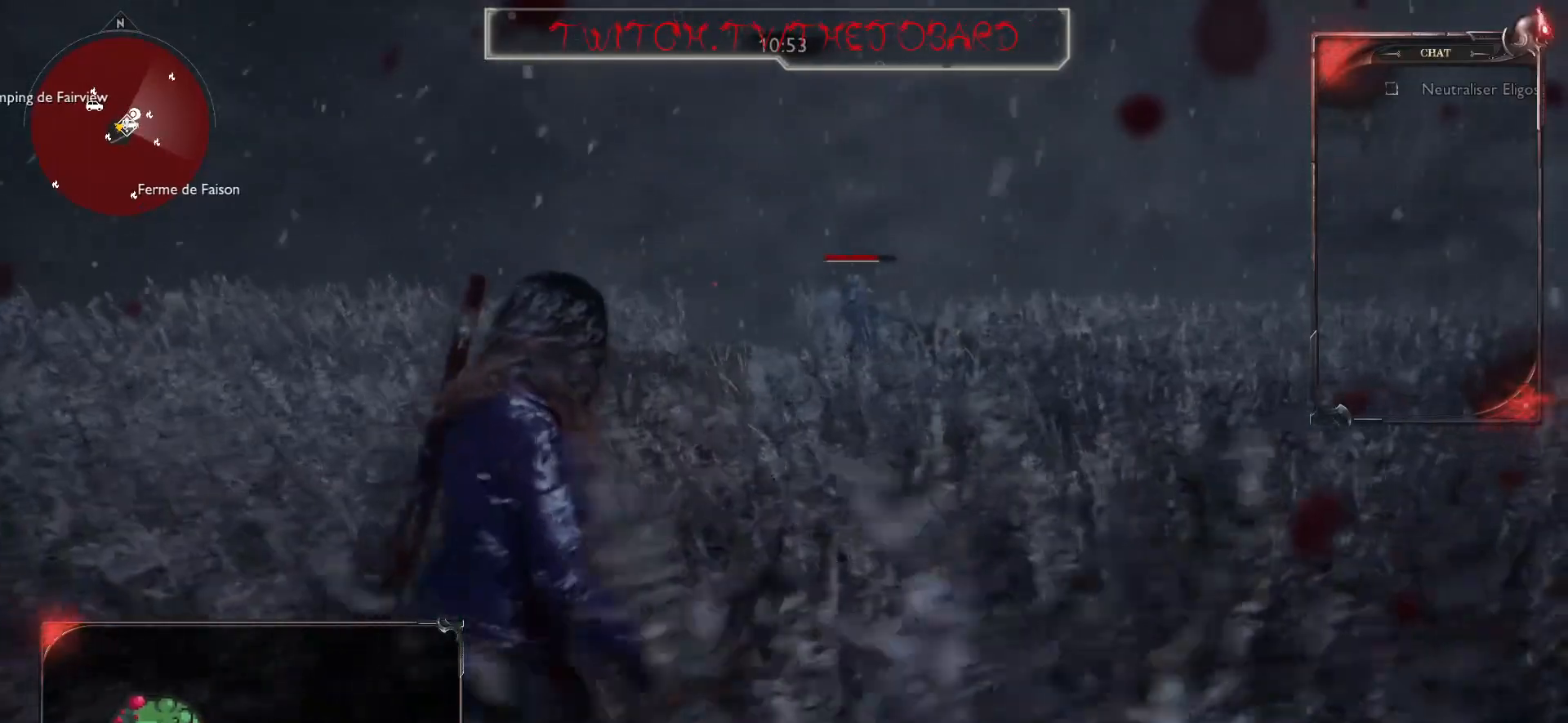
{"keys": ["d", "z"], "mouse": [], "events": [[250, "z", "down"]]}
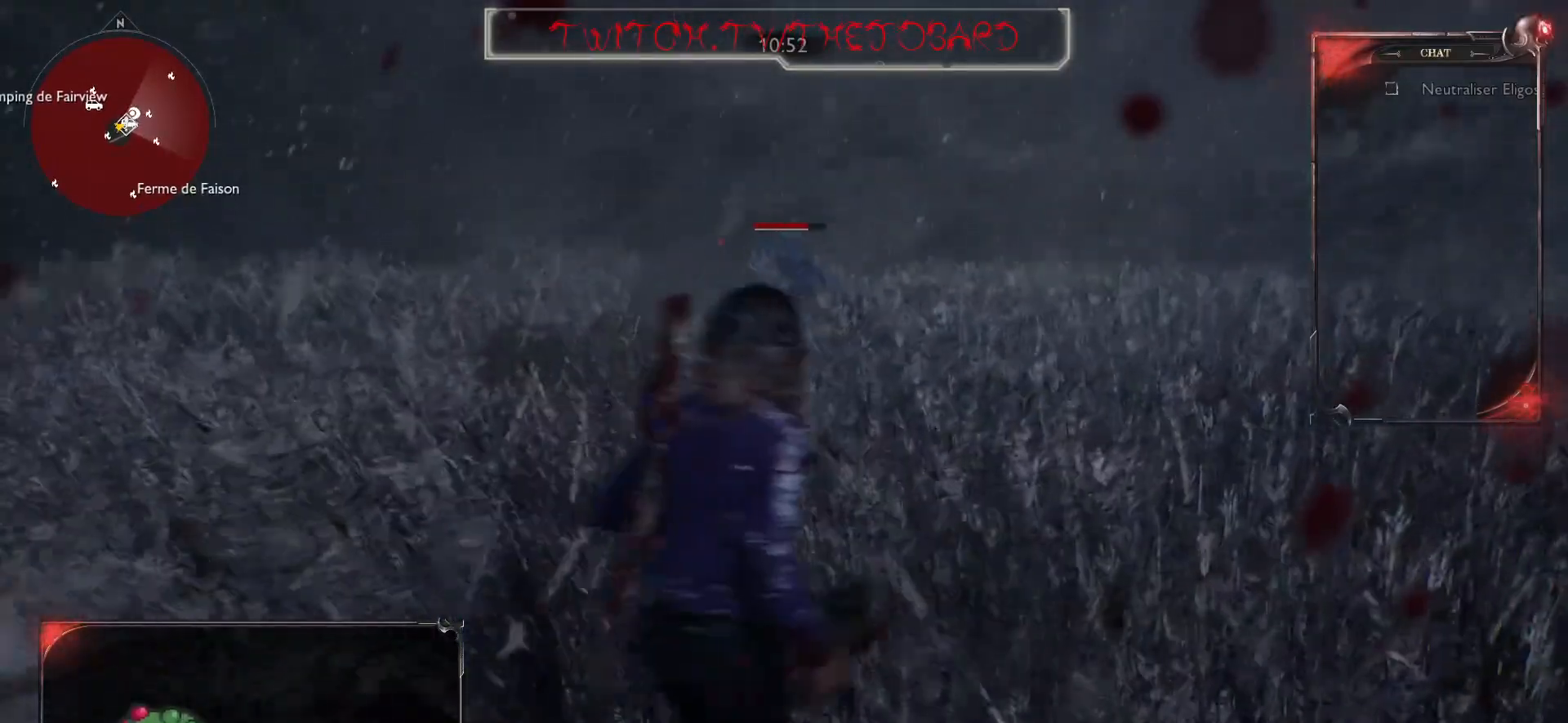
{"keys": ["z"], "mouse": [], "events": [[183, "d", "up"]]}
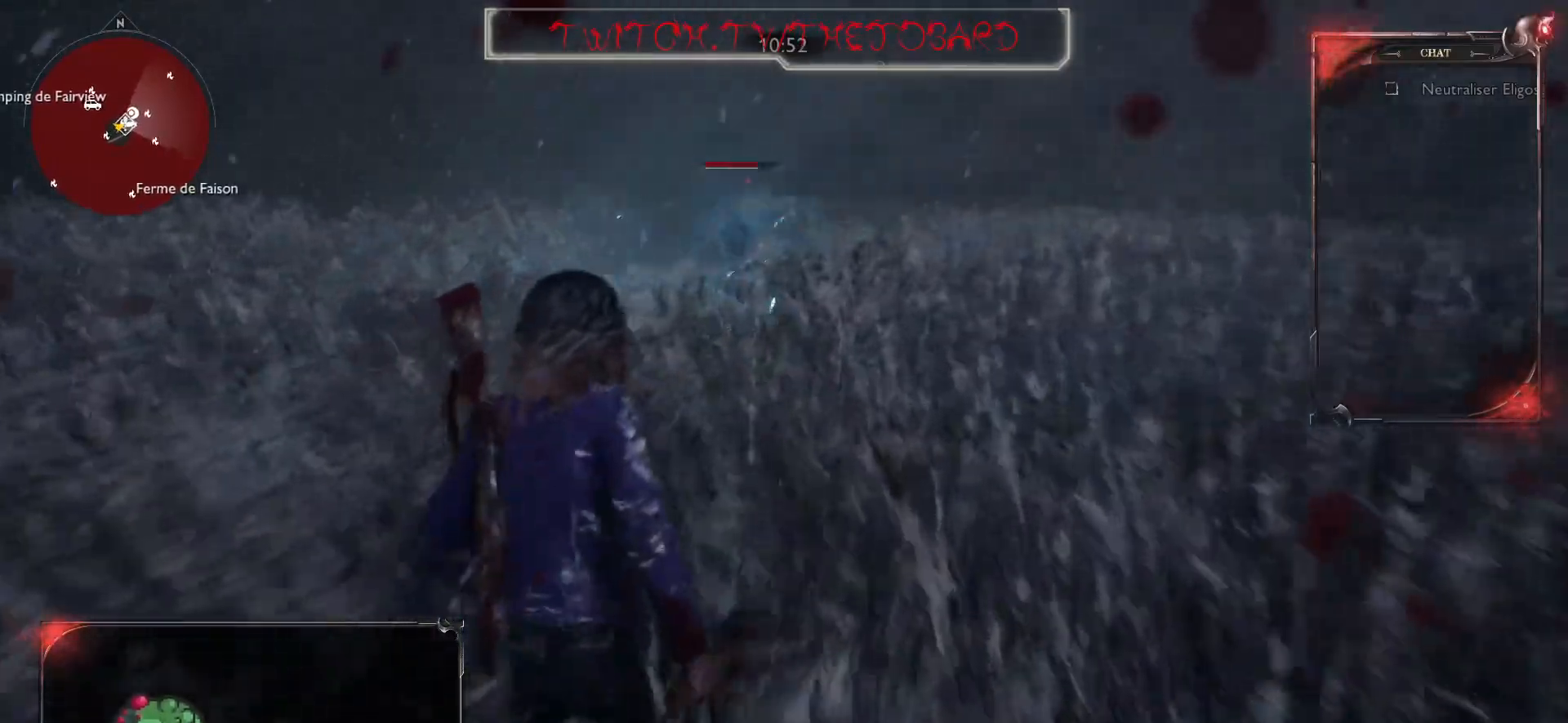
{"keys": ["d"], "mouse": [], "events": [[317, "d", "down"], [350, "z", "up"]]}
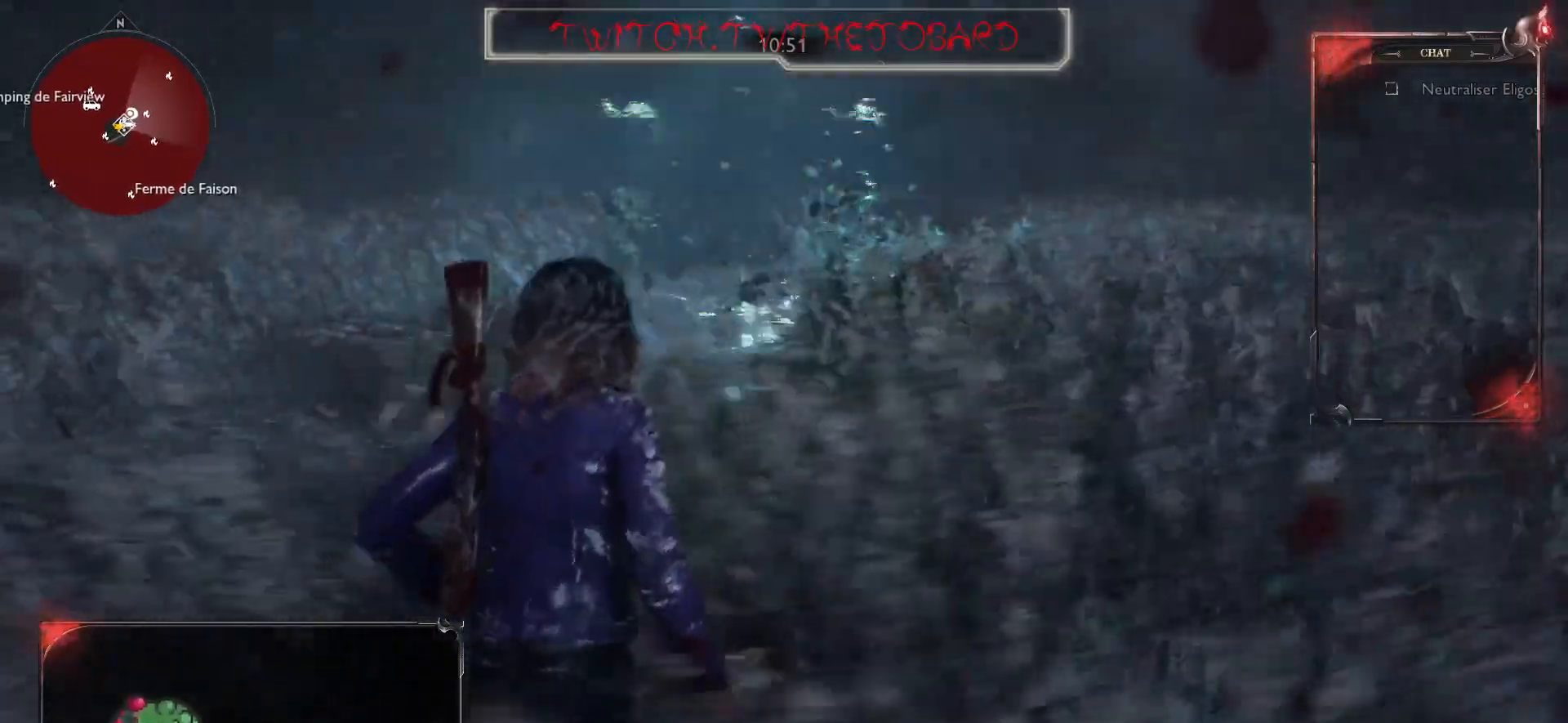
{"keys": ["d"], "mouse": [], "events": []}
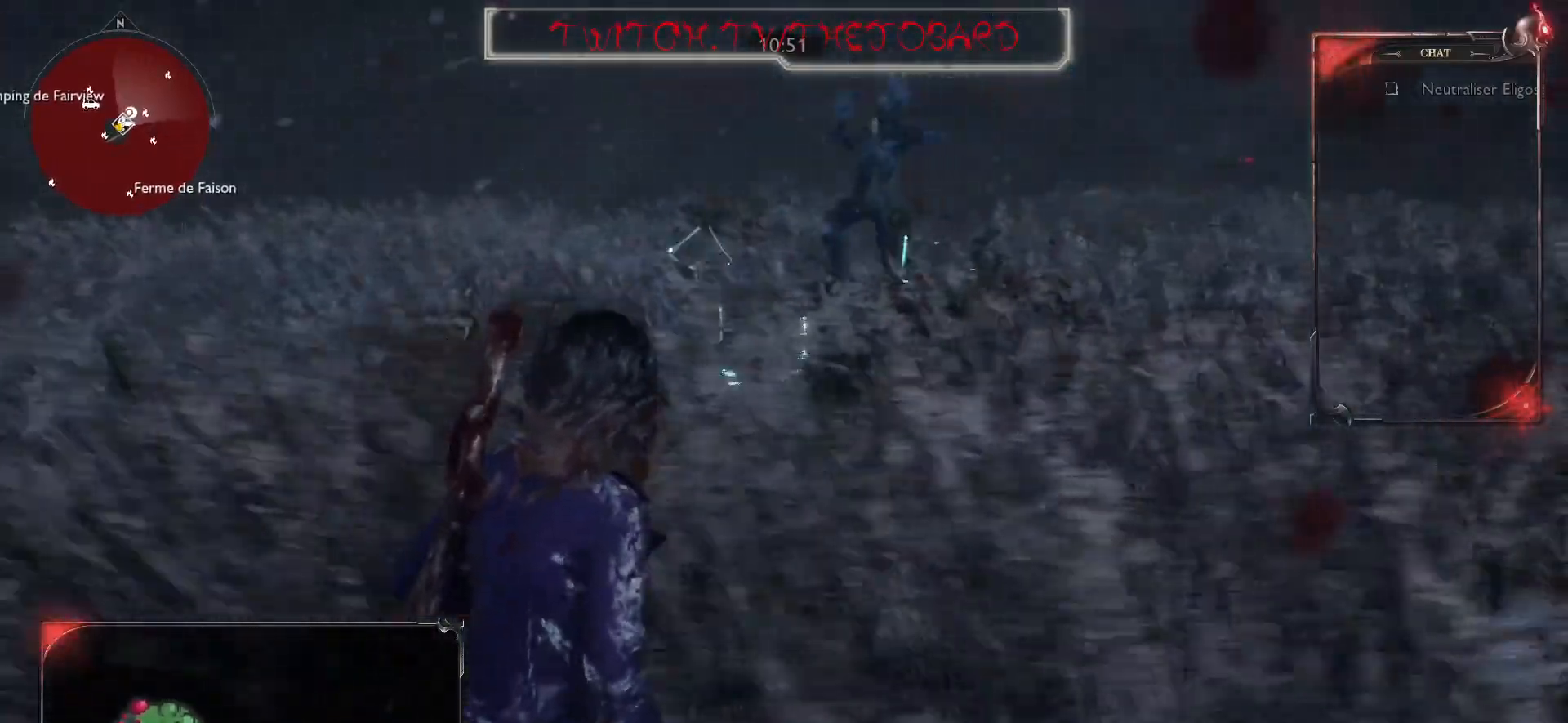
{"keys": ["d"], "mouse": [], "events": [[133, "space", "down"], [217, "space", "up"]]}
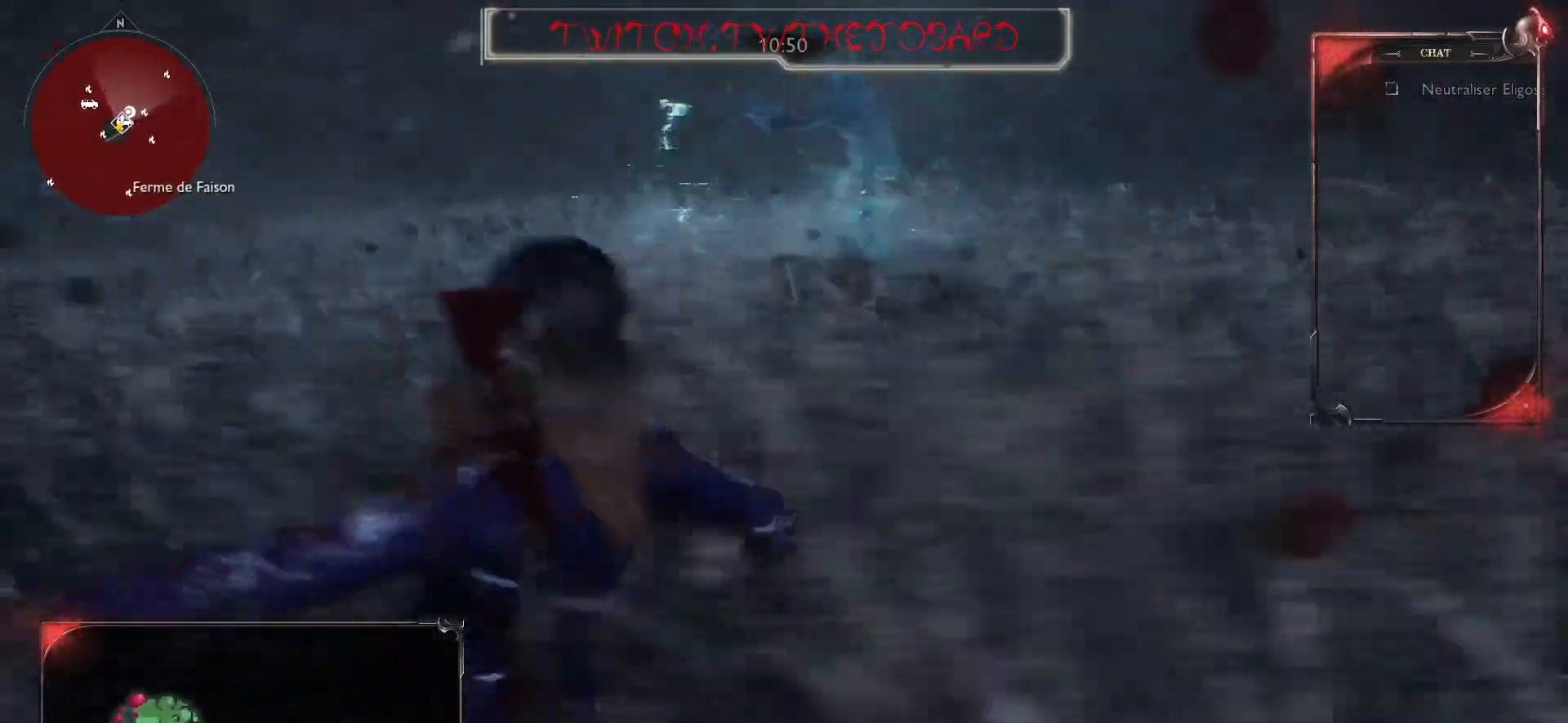
{"keys": ["z"], "mouse": [], "events": [[33, "z", "down"], [133, "d", "up"]]}
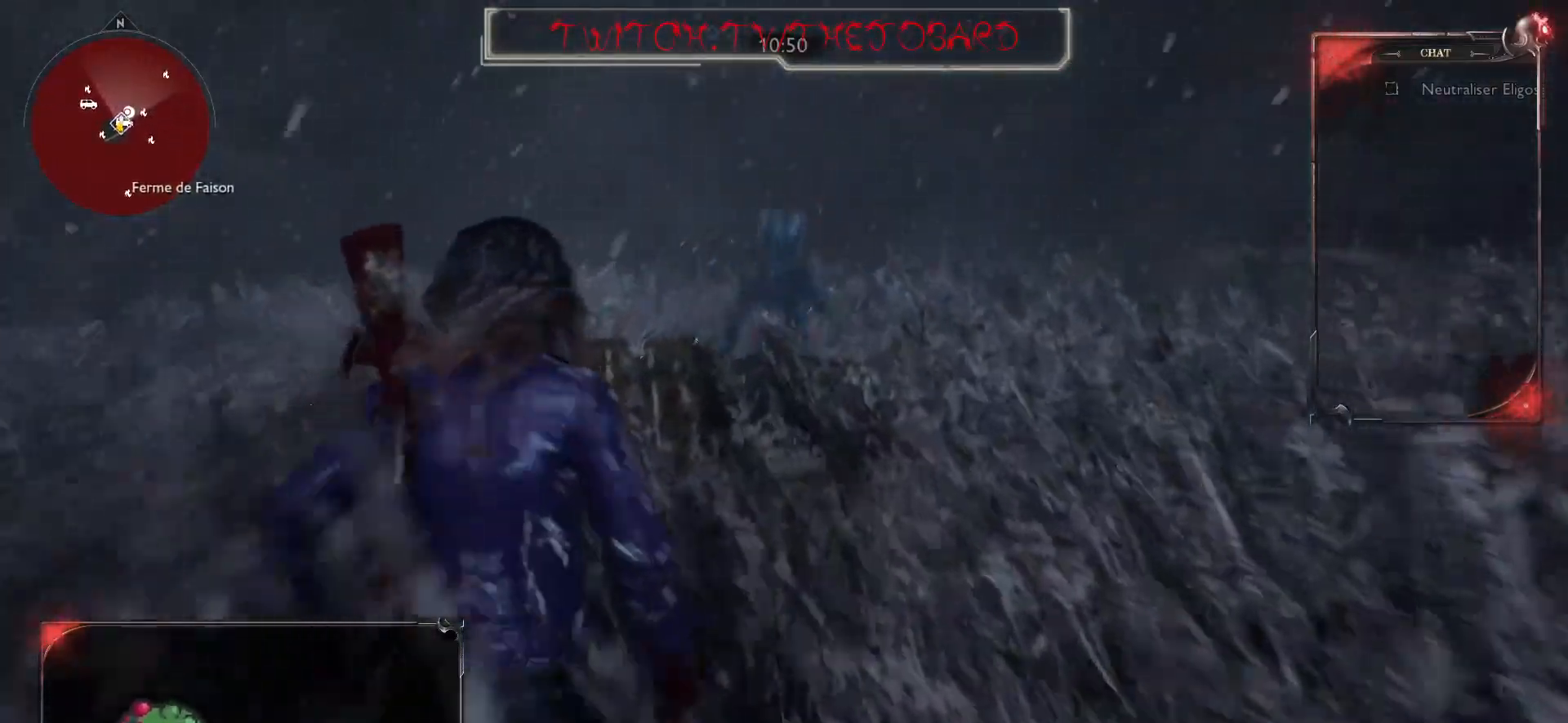
{"keys": ["z"], "mouse": ["left"], "events": [[433, "mouse_left", "down"]]}
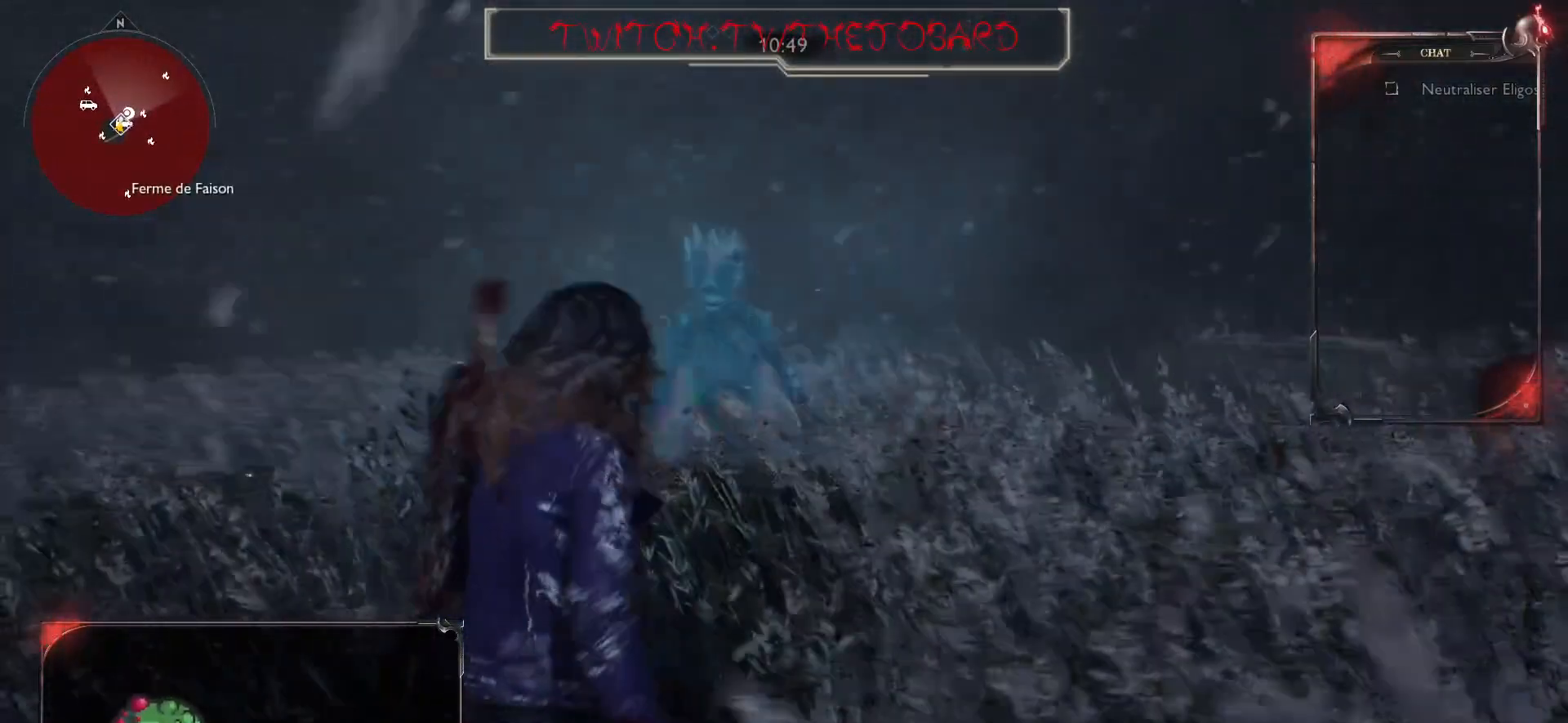
{"keys": ["z"], "mouse": [], "events": [[67, "mouse_left", "up"], [150, "mouse_left", "down"], [283, "mouse_left", "up"], [333, "mouse_left", "down"], [450, "mouse_left", "up"]]}
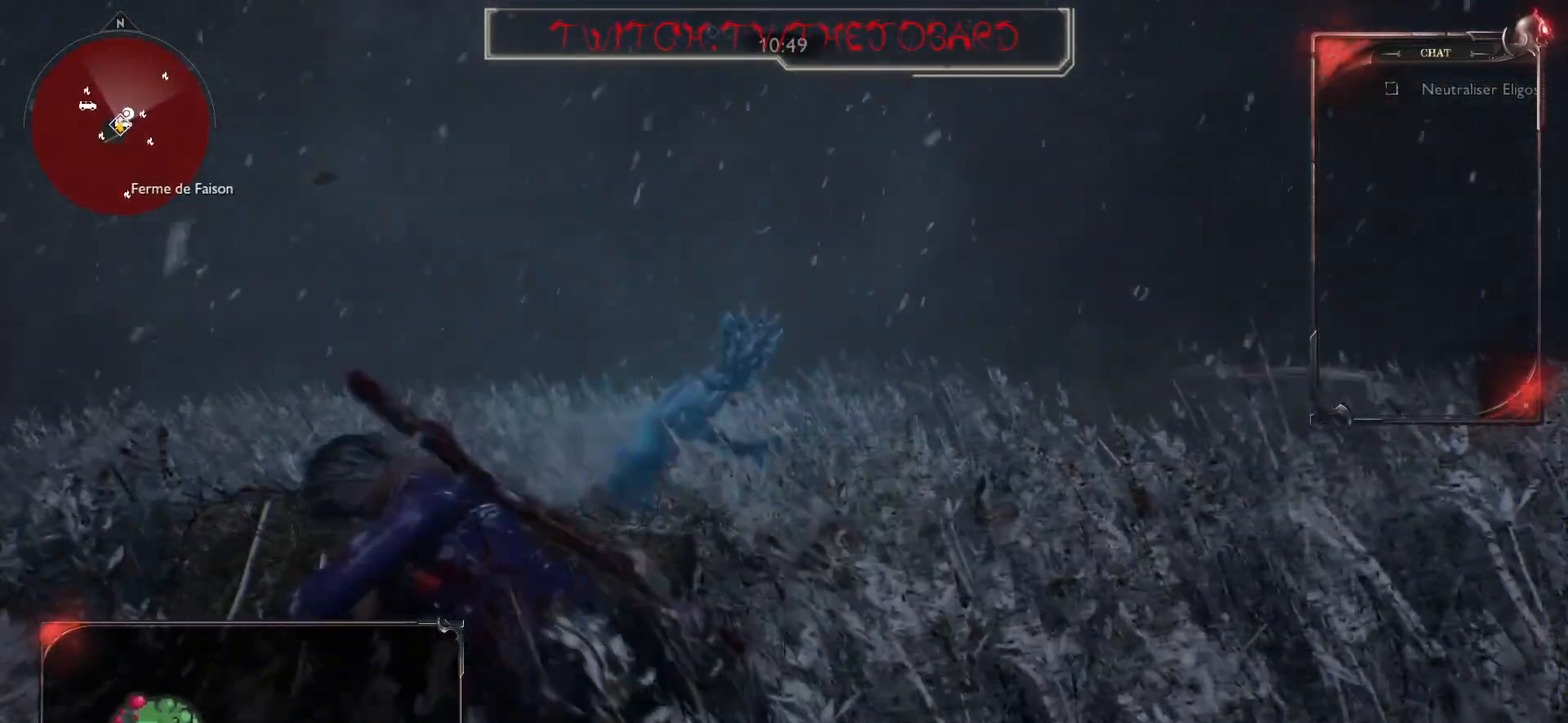
{"keys": ["z"], "mouse": [], "events": [[17, "mouse_left", "down"], [133, "mouse_left", "up"], [183, "mouse_left", "down"], [300, "mouse_left", "up"], [367, "mouse_left", "down"], [467, "mouse_left", "up"]]}
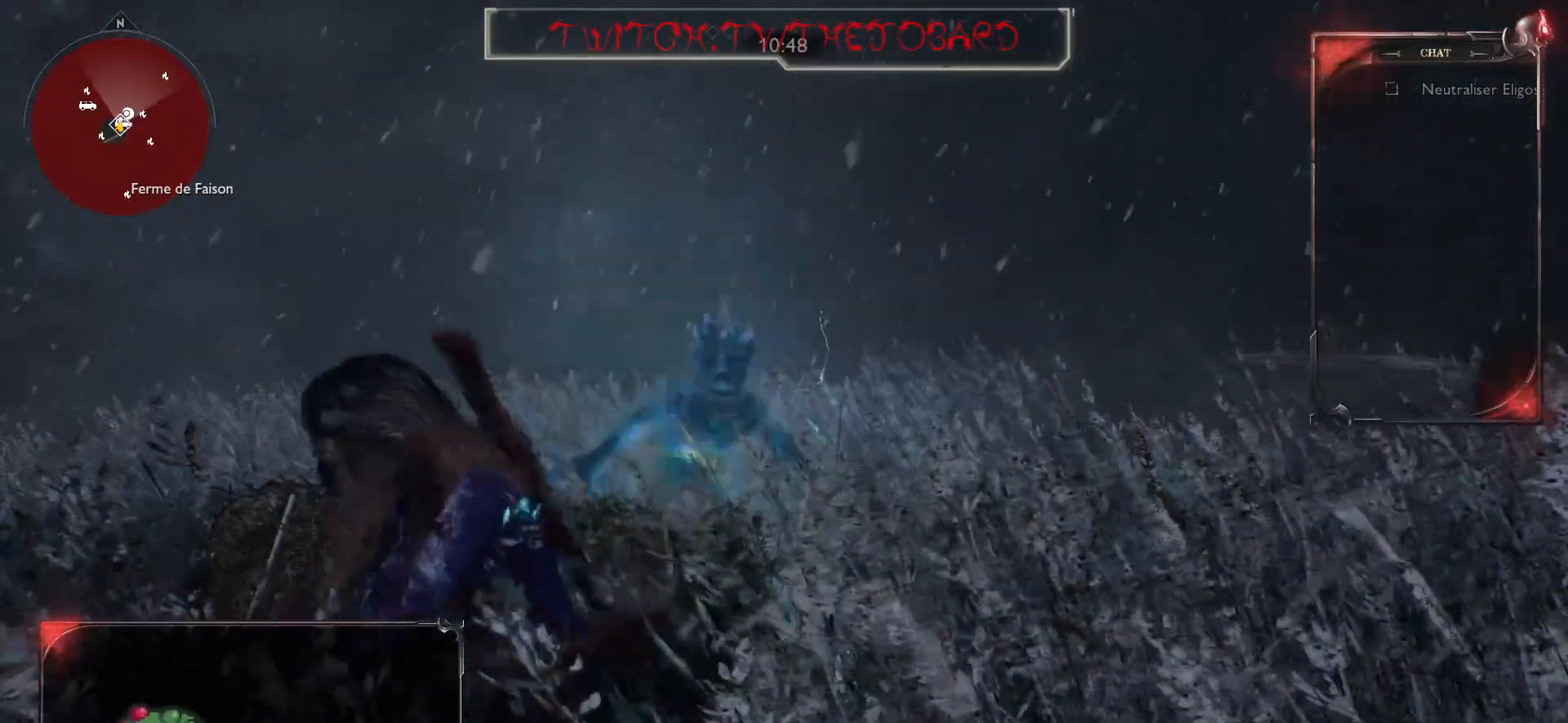
{"keys": ["d"], "mouse": [], "events": [[17, "mouse_left", "down"], [150, "mouse_left", "up"], [167, "d", "down"], [233, "z", "up"]]}
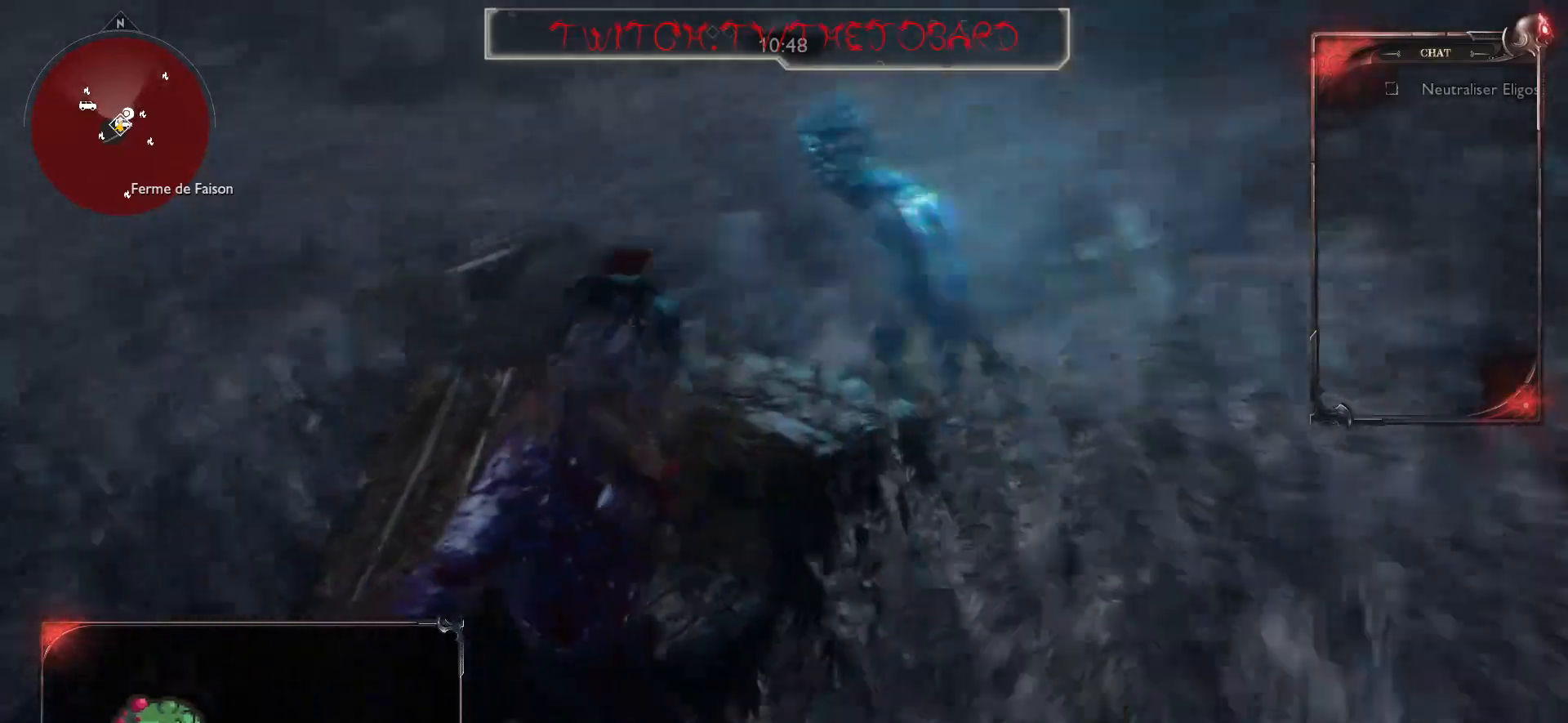
{"keys": ["d"], "mouse": [], "events": []}
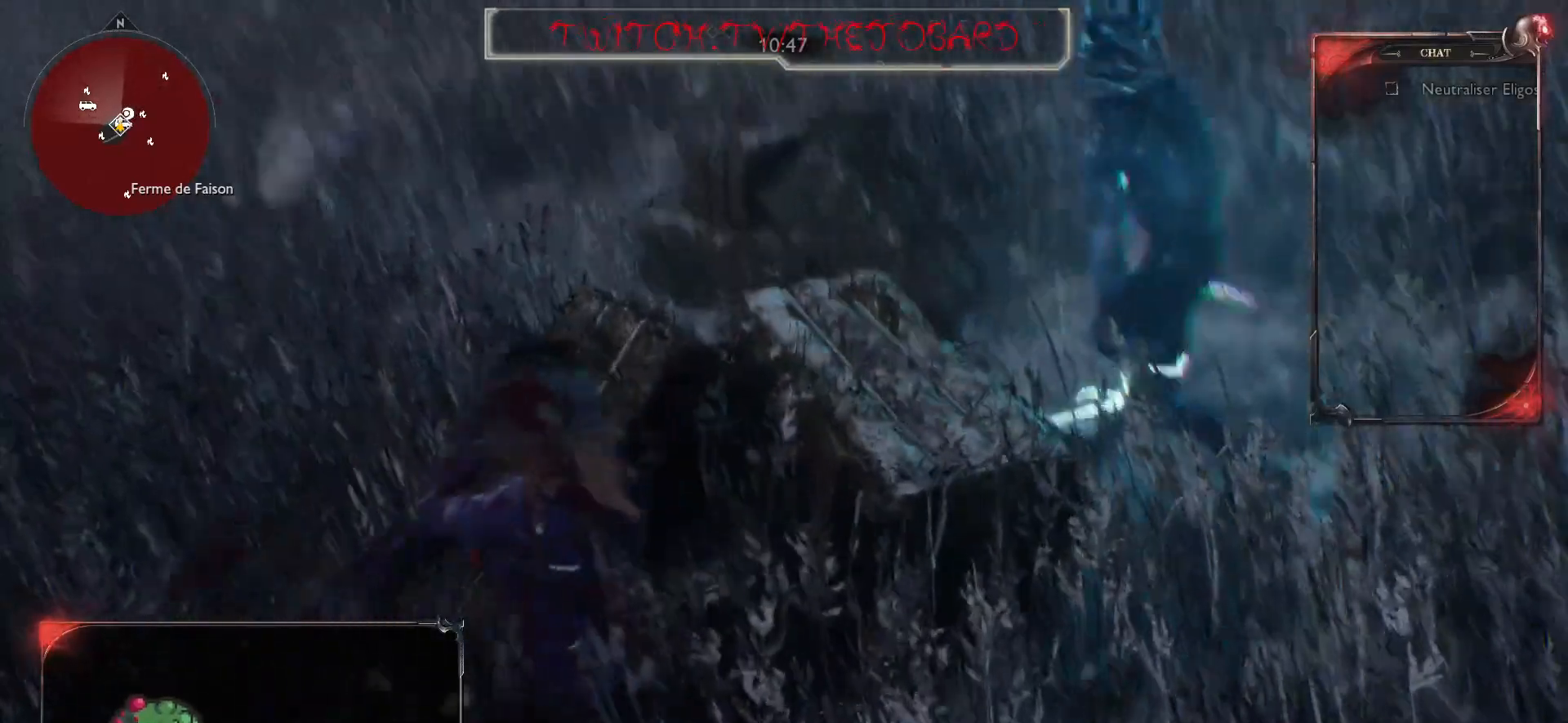
{"keys": ["d", "z"], "mouse": [], "events": [[33, "s", "down"], [300, "s", "up"], [450, "z", "down"]]}
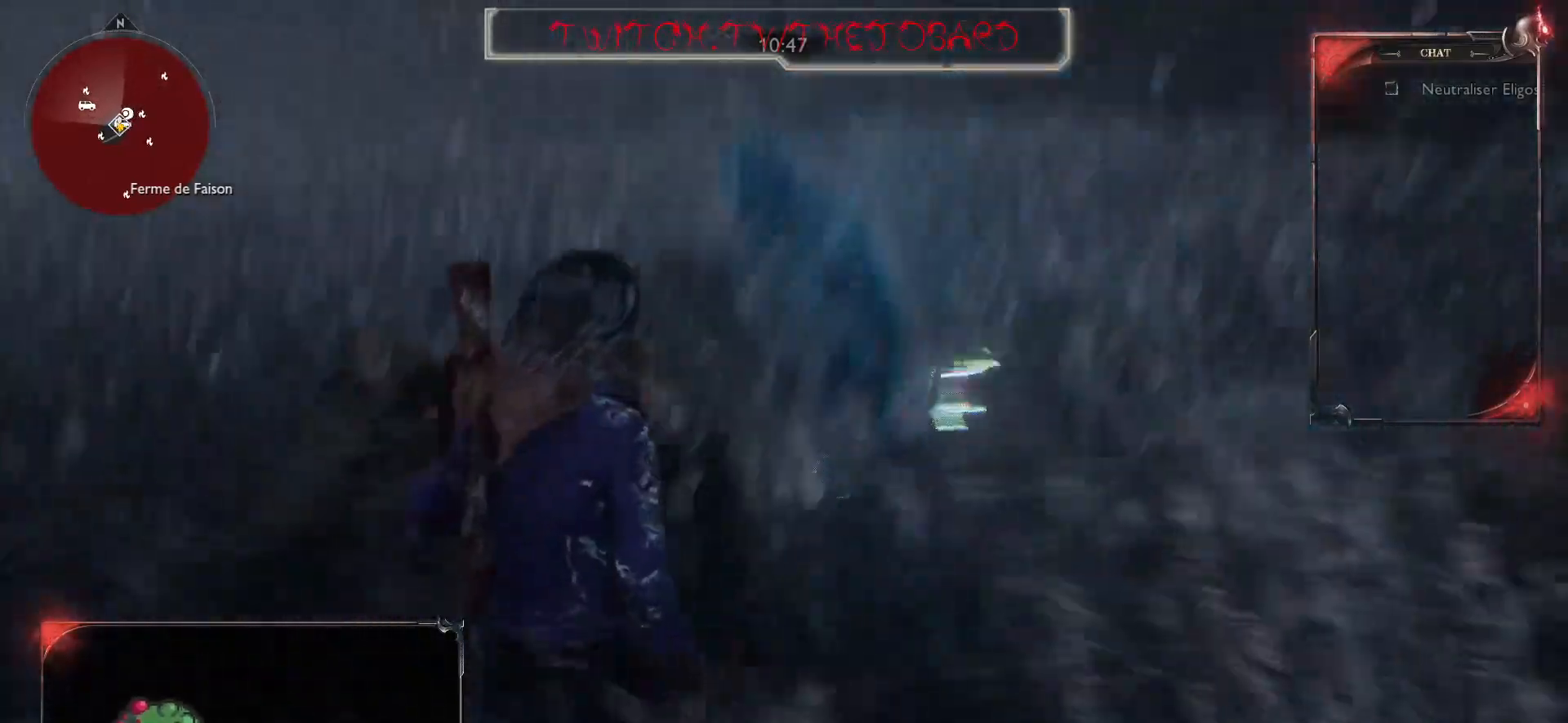
{"keys": ["z"], "mouse": ["left"], "events": [[167, "d", "up"], [250, "mouse_left", "down"], [383, "mouse_left", "up"], [450, "mouse_left", "down"]]}
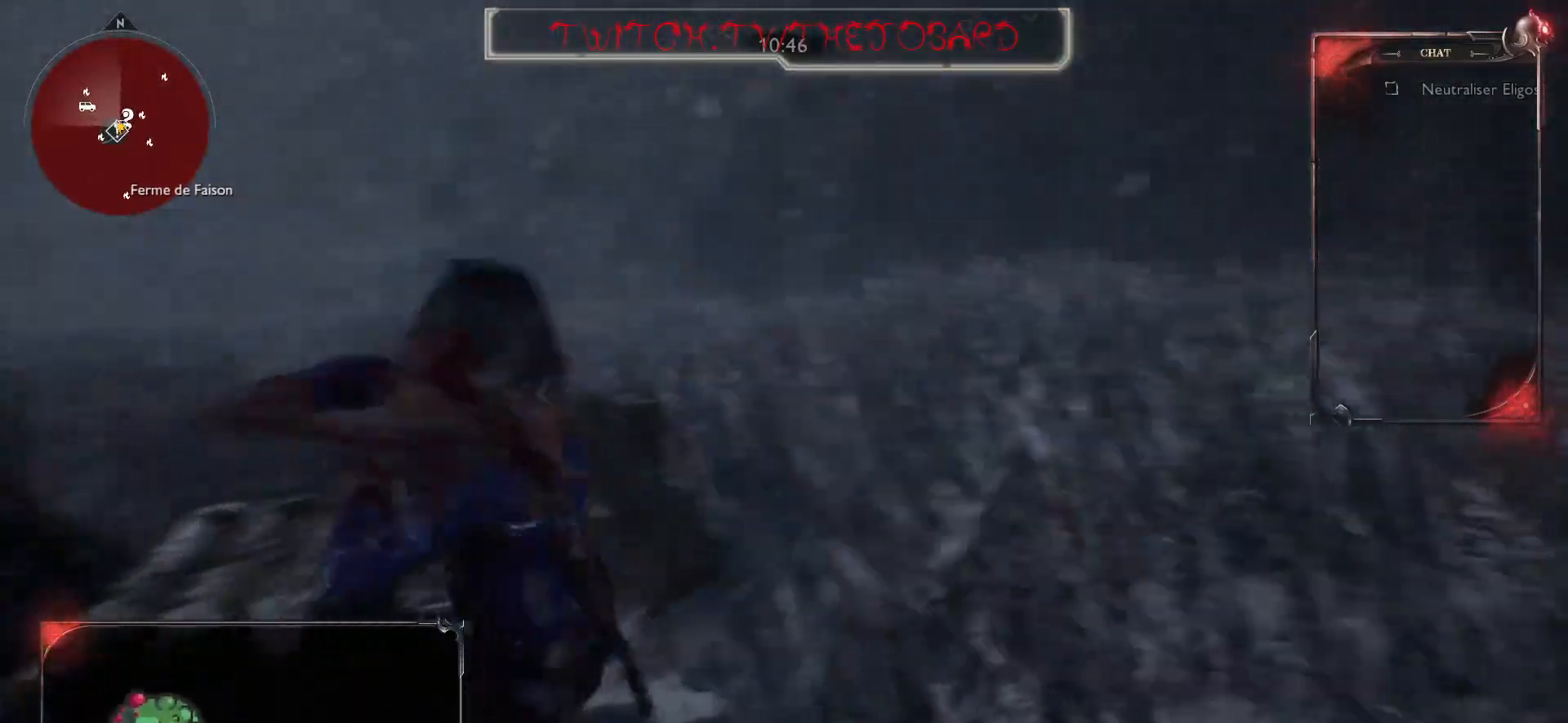
{"keys": [], "mouse": [], "events": [[67, "mouse_left", "up"], [167, "z", "up"], [233, "d", "down"], [417, "d", "up"]]}
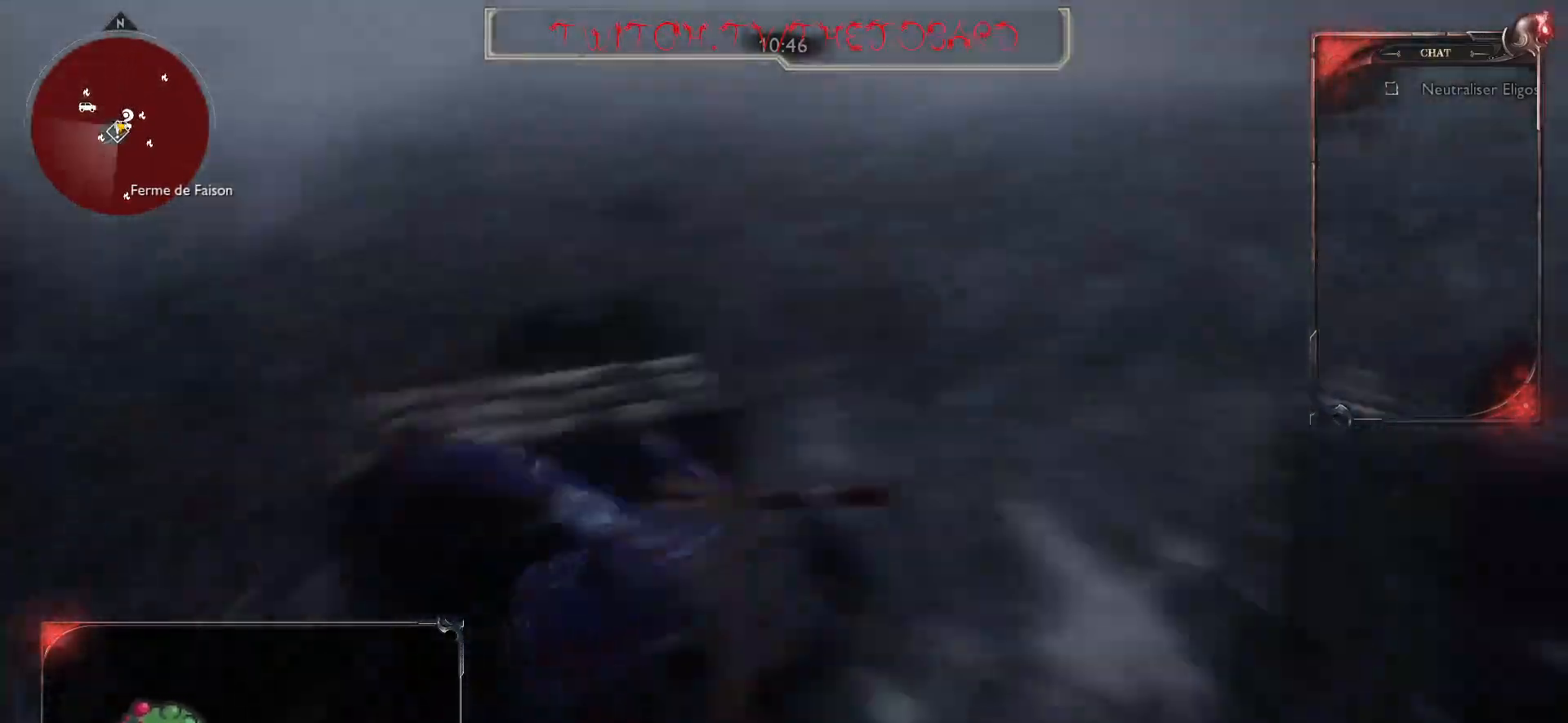
{"keys": ["q"], "mouse": [], "events": [[33, "s", "down"], [67, "q", "down"], [117, "s", "up"]]}
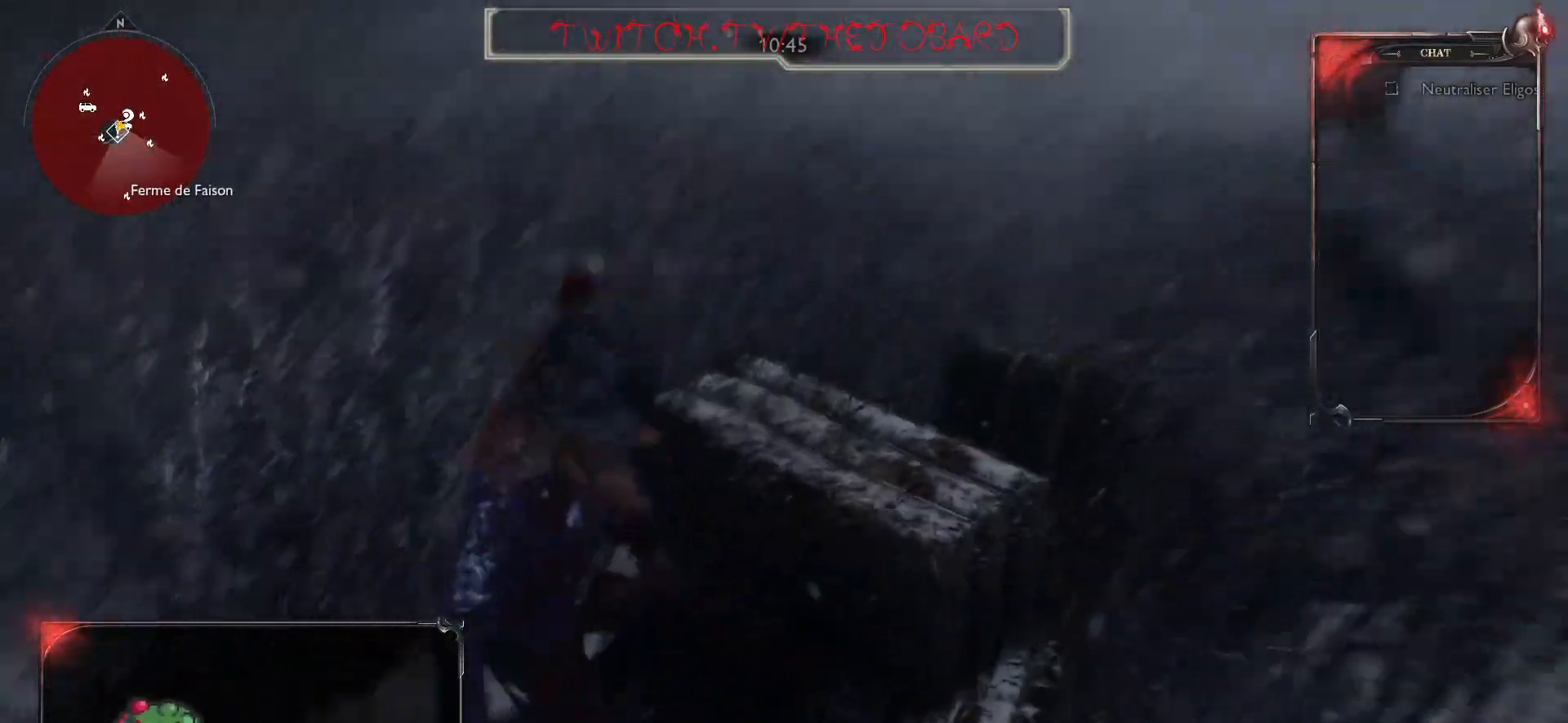
{"keys": ["q", "z"], "mouse": [], "events": [[17, "z", "down"]]}
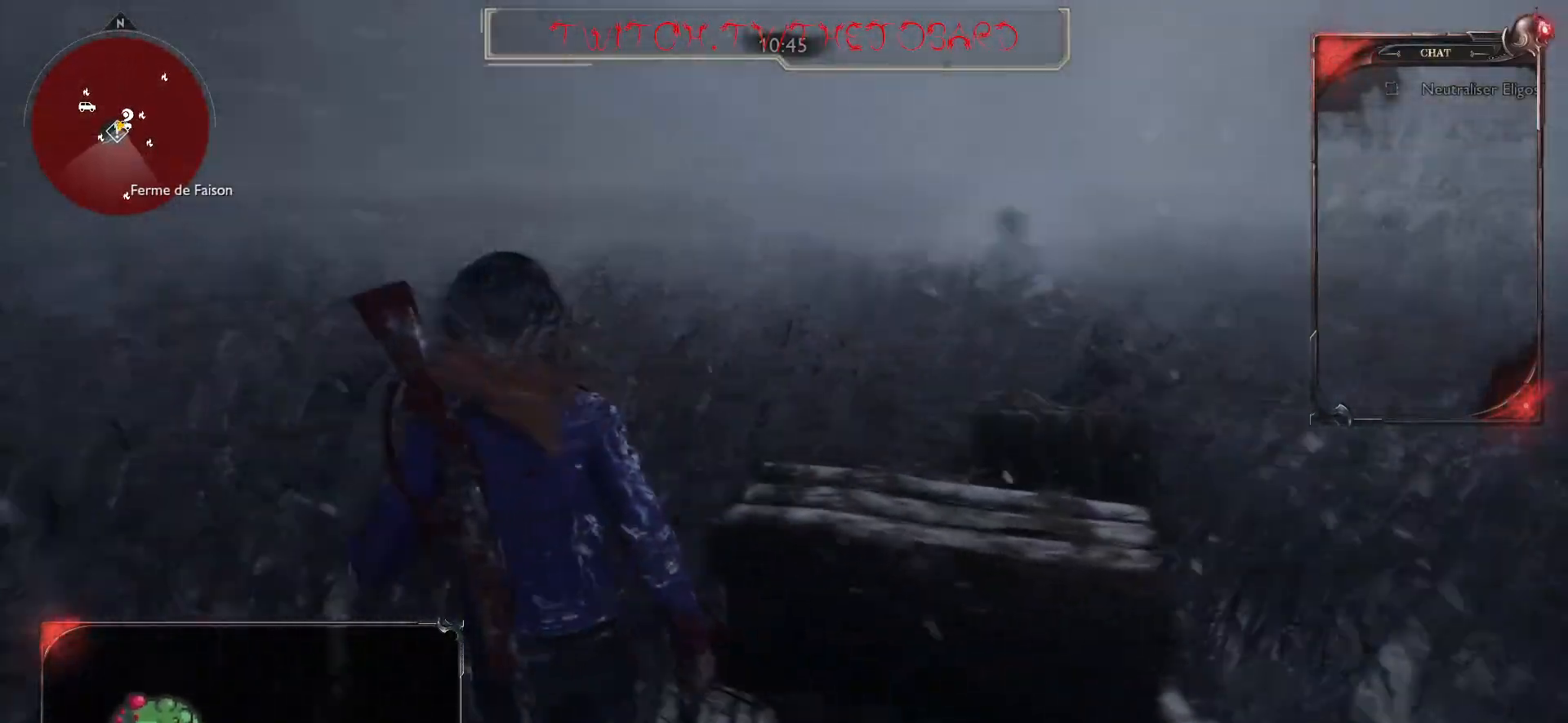
{"keys": ["z"], "mouse": [], "events": [[433, "q", "up"]]}
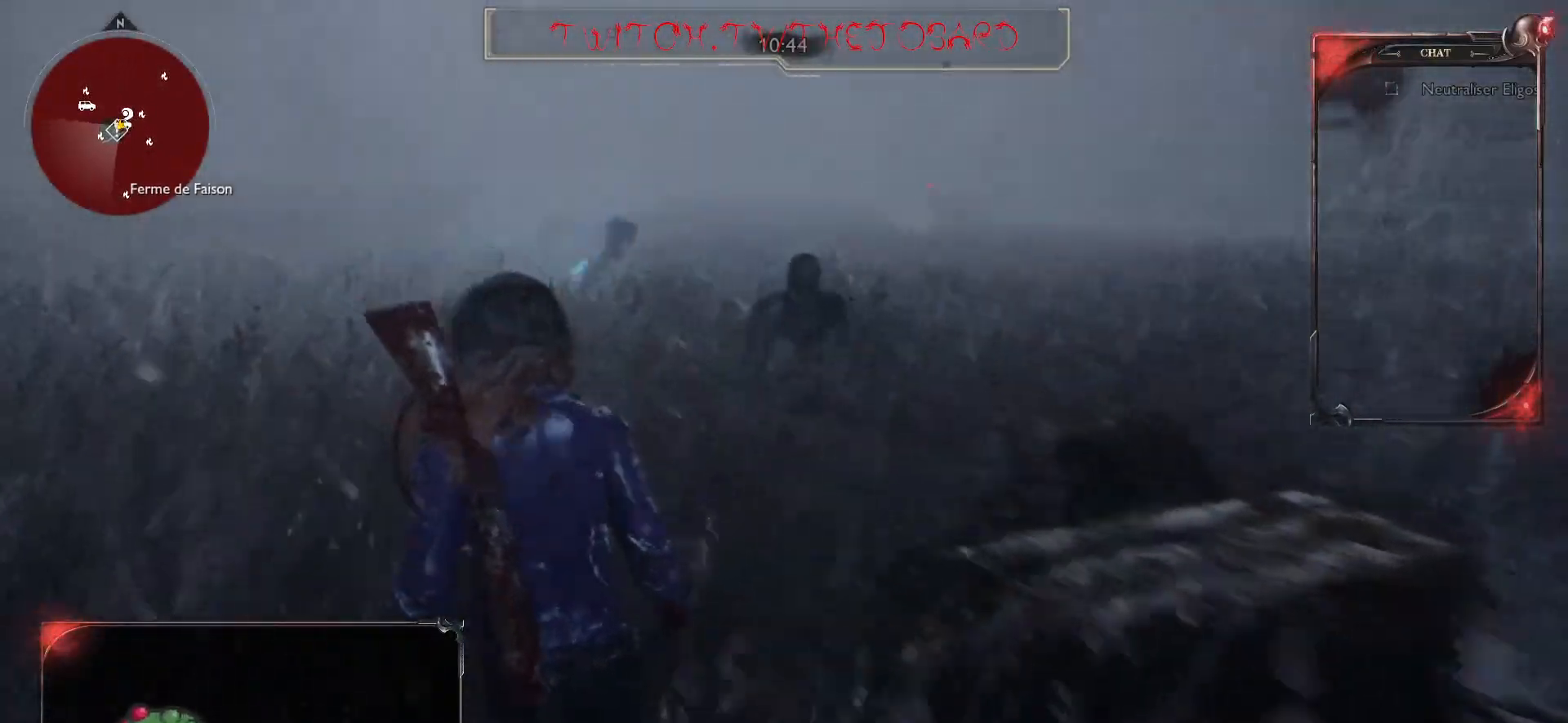
{"keys": ["q", "z"], "mouse": [], "events": [[83, "mouse_left", "down"], [267, "mouse_left", "up"], [333, "mouse_left", "down"], [350, "q", "down"], [483, "mouse_left", "up"]]}
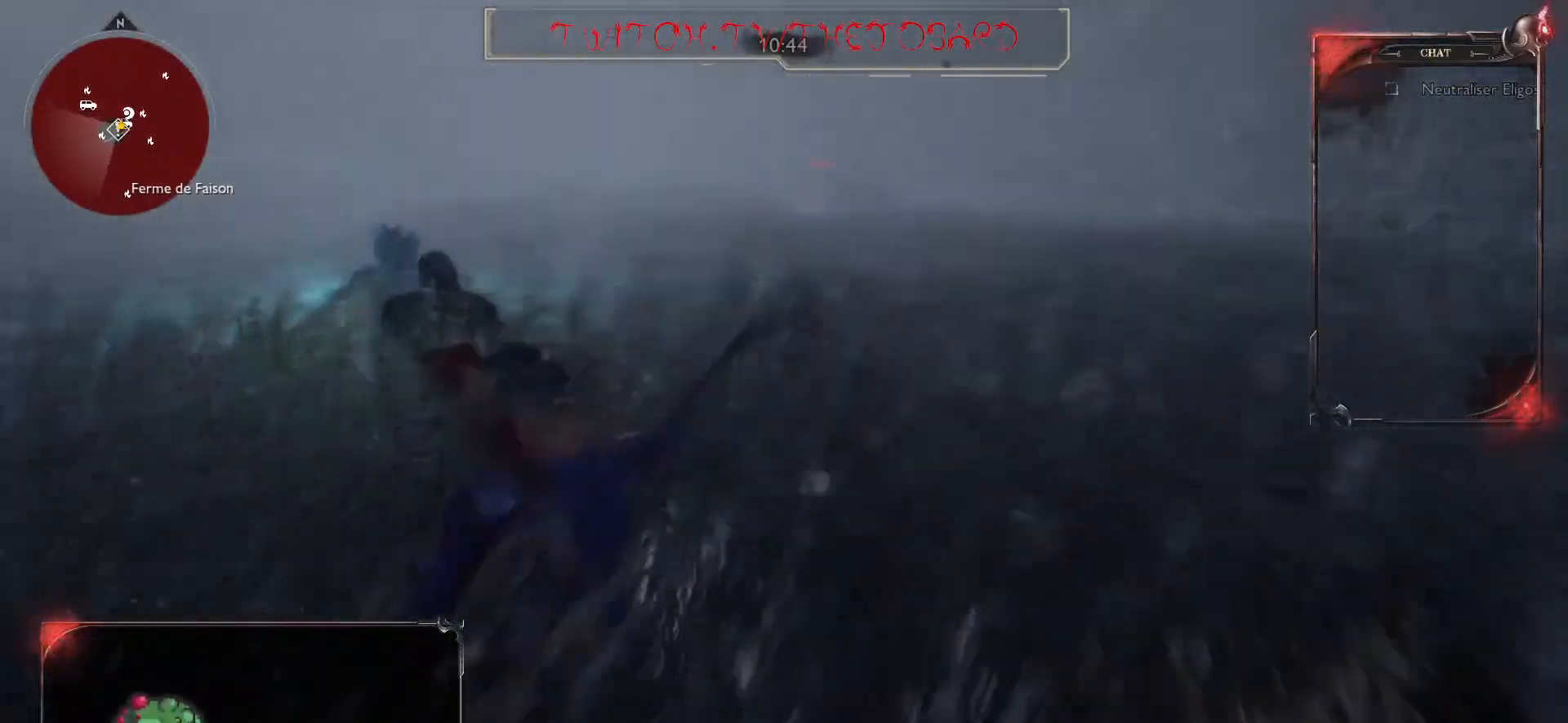
{"keys": ["z"], "mouse": ["left"], "events": [[17, "q", "up"], [67, "mouse_left", "down"], [200, "mouse_left", "up"], [283, "mouse_left", "down"], [400, "mouse_left", "up"], [467, "mouse_left", "down"]]}
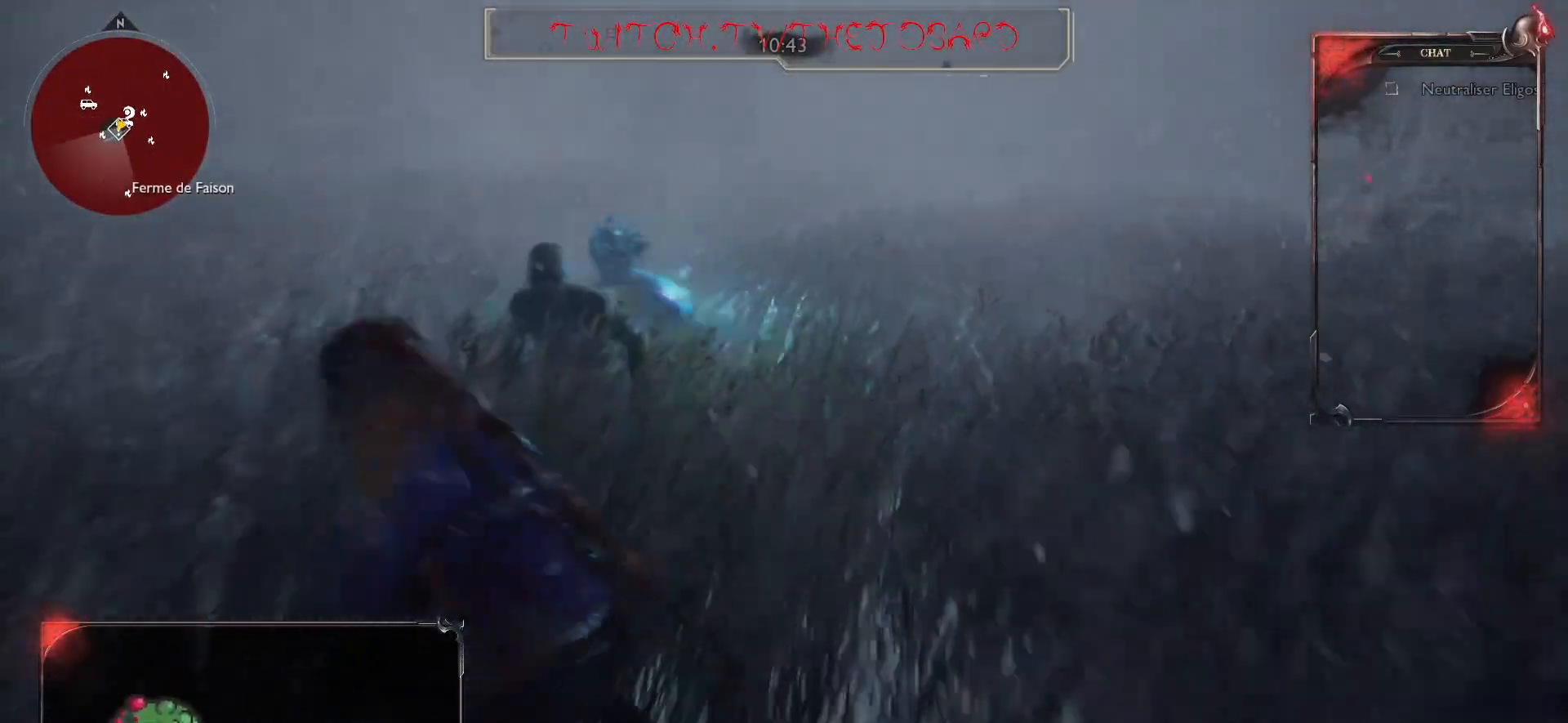
{"keys": ["z"], "mouse": [], "events": [[117, "mouse_left", "up"], [183, "mouse_left", "down"], [317, "mouse_left", "up"], [383, "mouse_left", "down"], [500, "mouse_left", "up"]]}
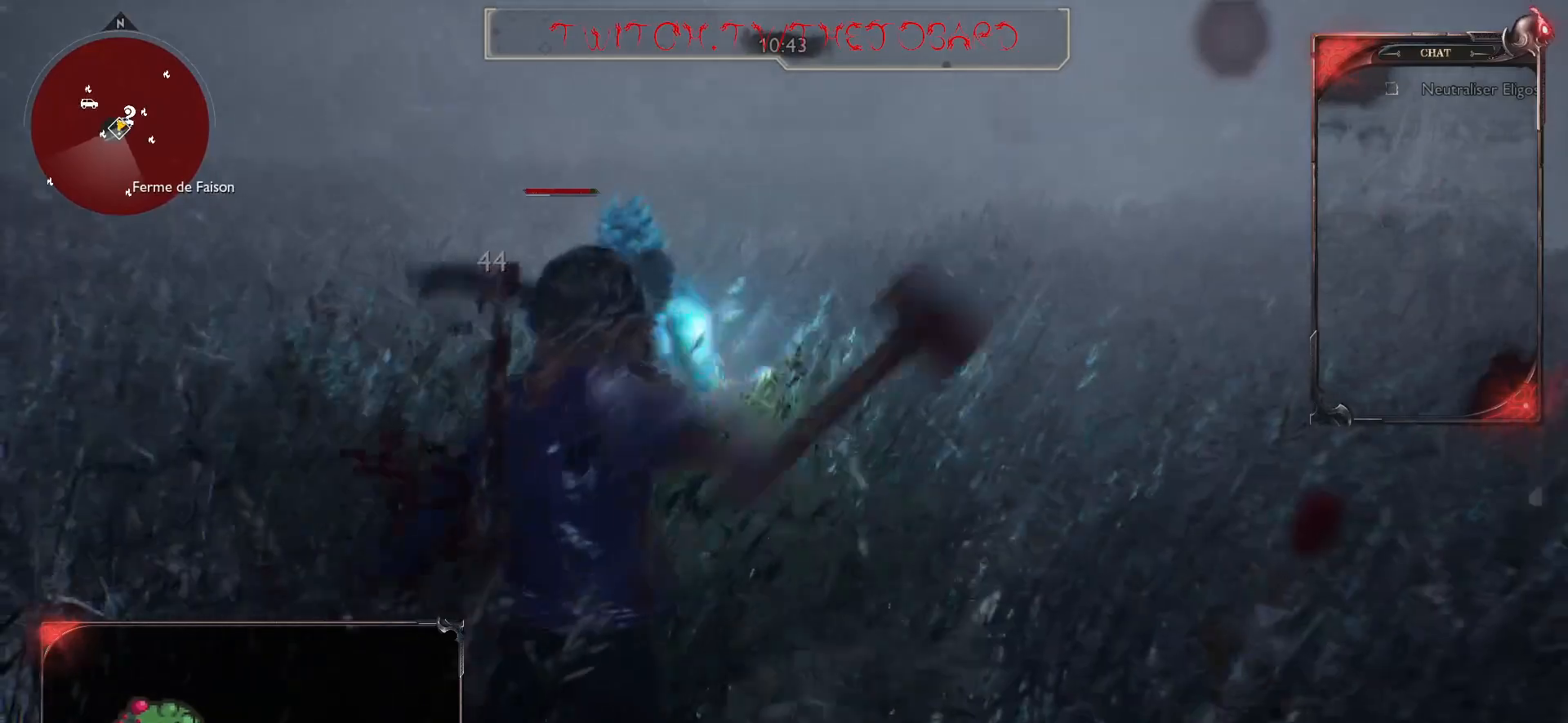
{"keys": ["q", "s"], "mouse": ["left"], "events": [[67, "mouse_left", "down"], [83, "z", "up"], [150, "mouse_left", "up"], [183, "q", "down"], [250, "mouse_left", "down"], [267, "s", "down"], [333, "mouse_left", "up"], [433, "mouse_left", "down"]]}
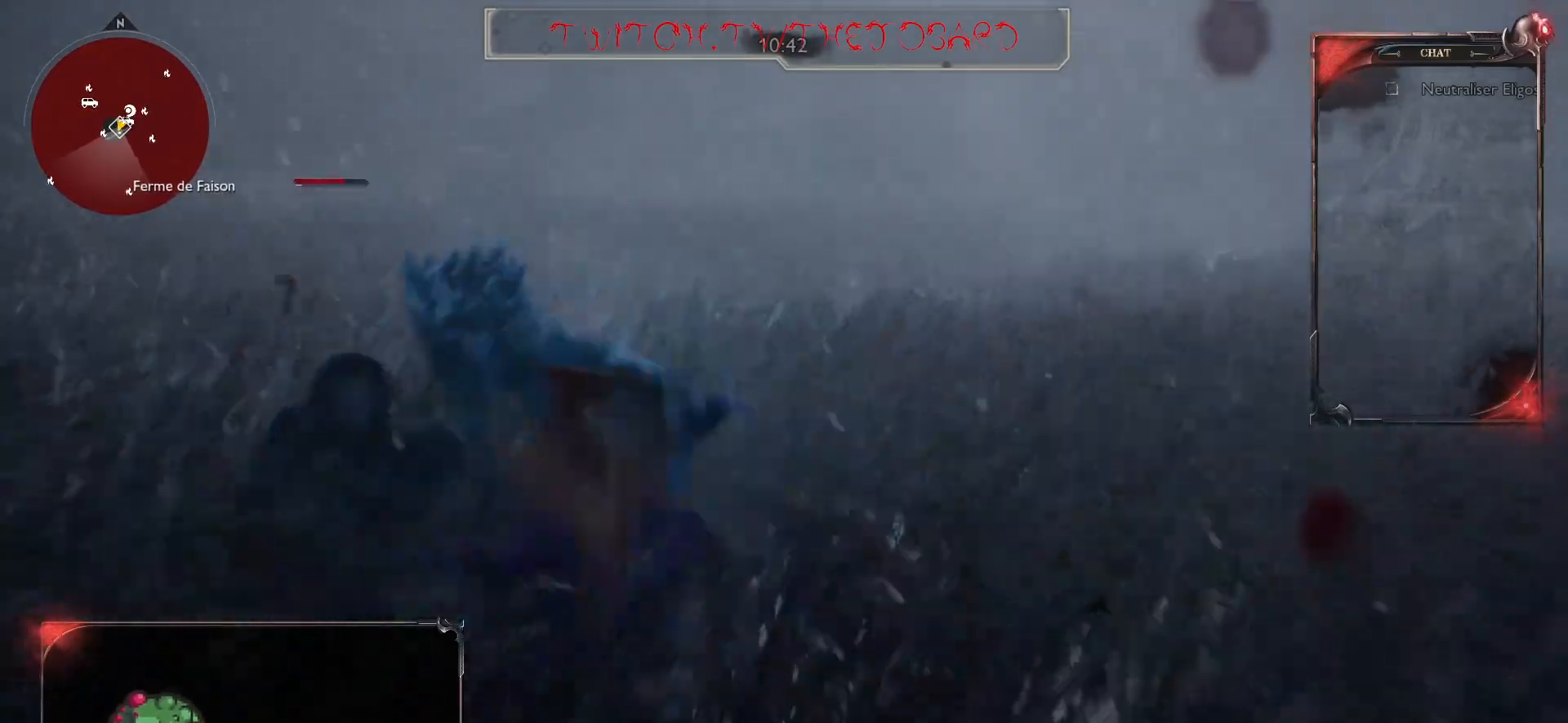
{"keys": ["s"], "mouse": [], "events": [[17, "mouse_left", "up"], [200, "space", "down"], [317, "space", "up"], [400, "space", "down"], [467, "space", "up"], [500, "q", "up"]]}
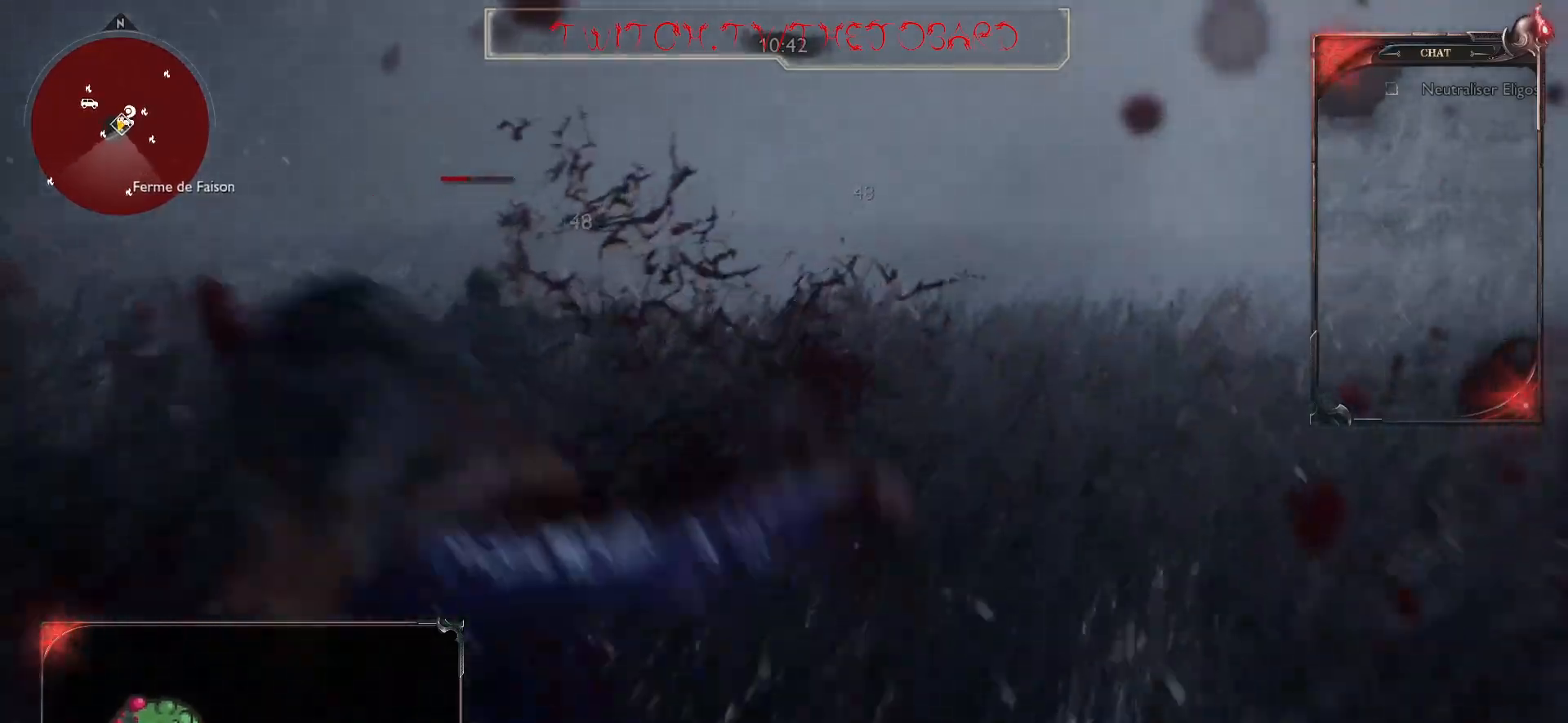
{"keys": ["q"], "mouse": [], "events": [[350, "q", "down"], [483, "s", "up"]]}
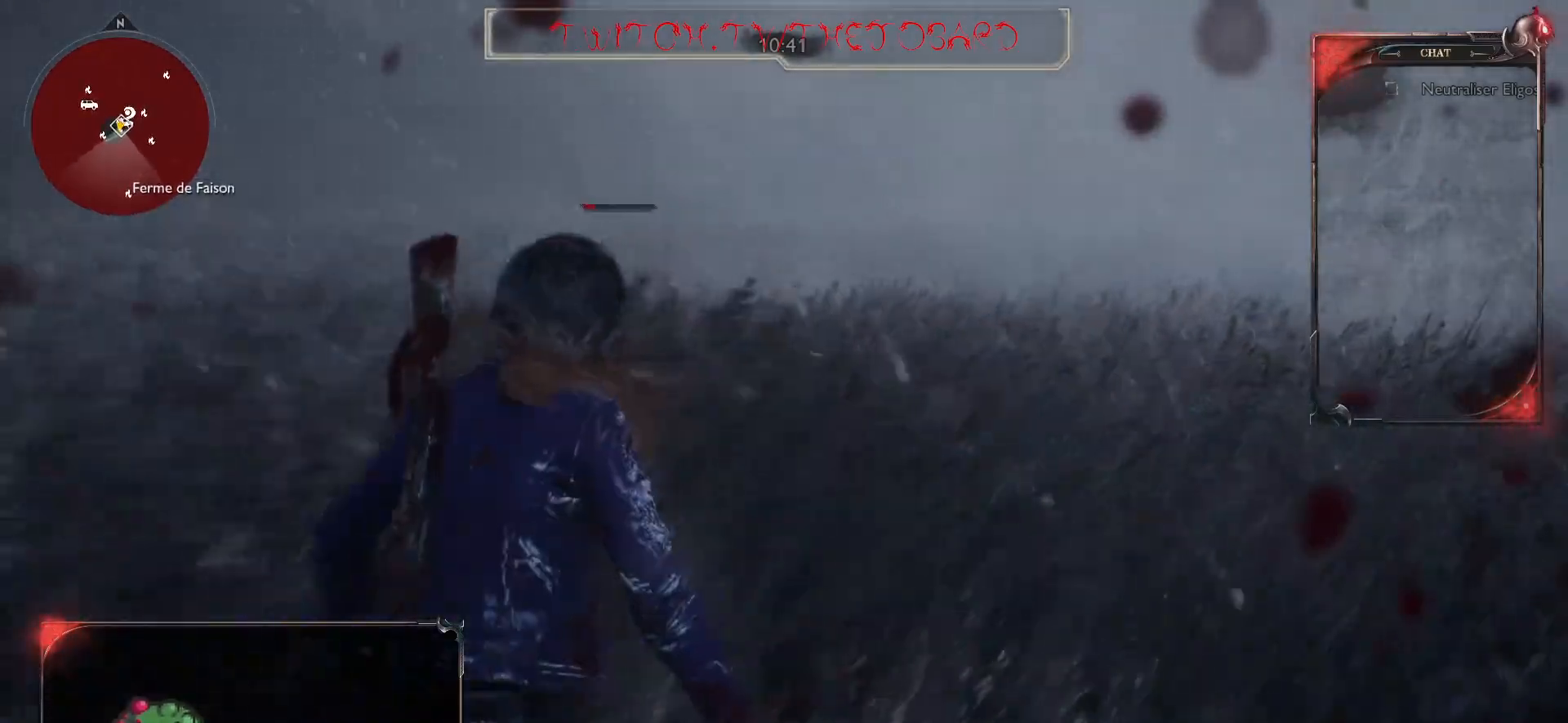
{"keys": ["z"], "mouse": [], "events": [[17, "q", "up"], [100, "z", "down"]]}
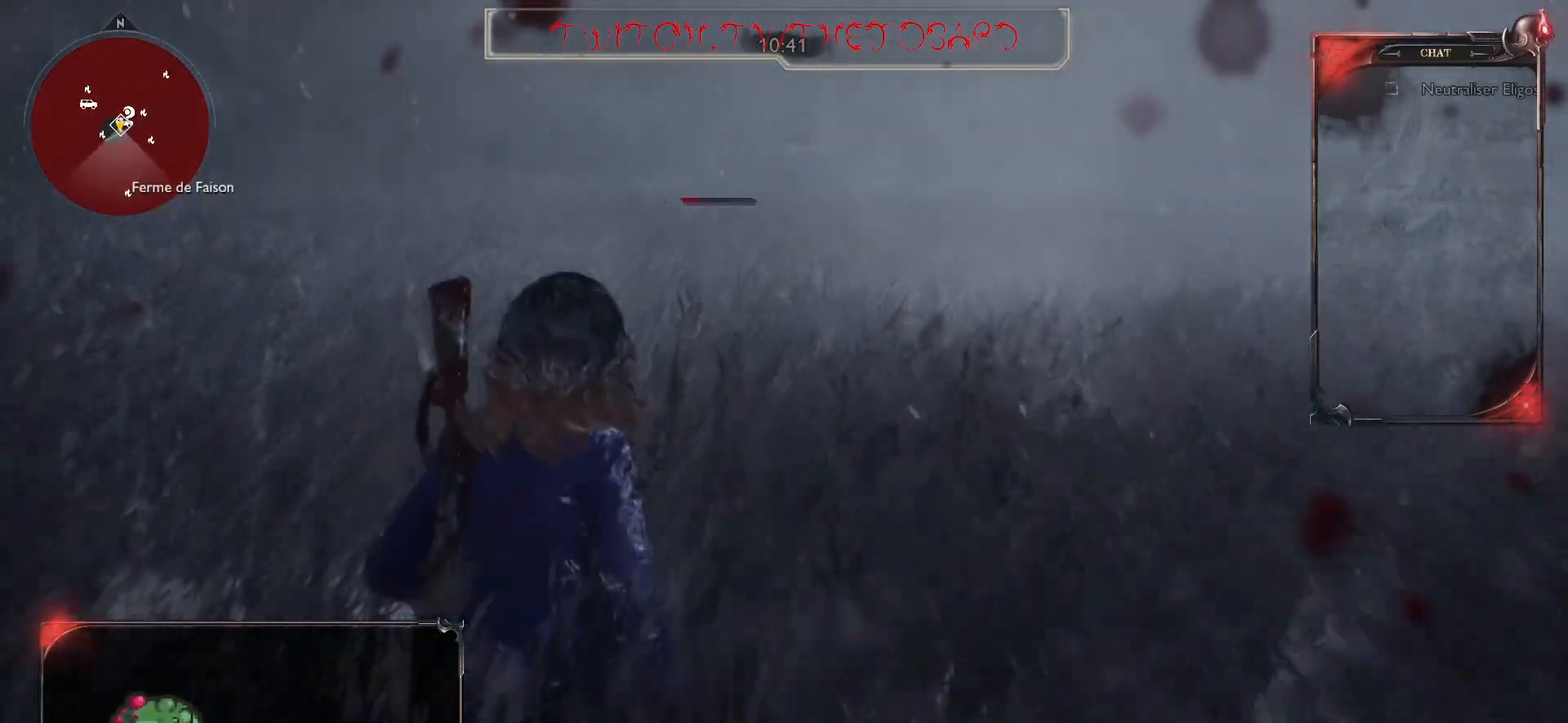
{"keys": ["z"], "mouse": [], "events": [[317, "f", "down"], [383, "f", "up"]]}
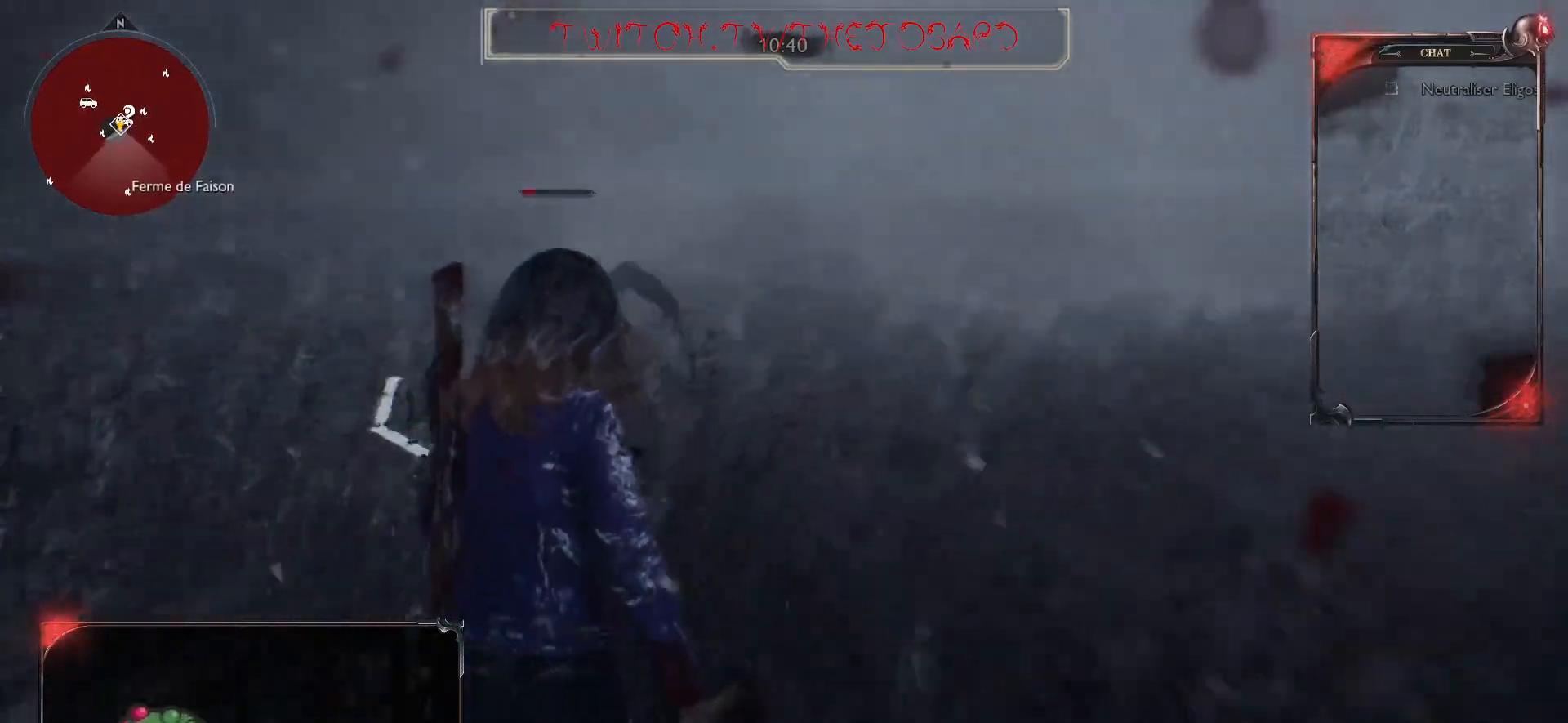
{"keys": ["f", "z"], "mouse": [], "events": [[50, "f", "down"], [167, "f", "up"], [267, "f", "down"], [367, "f", "up"], [450, "f", "down"]]}
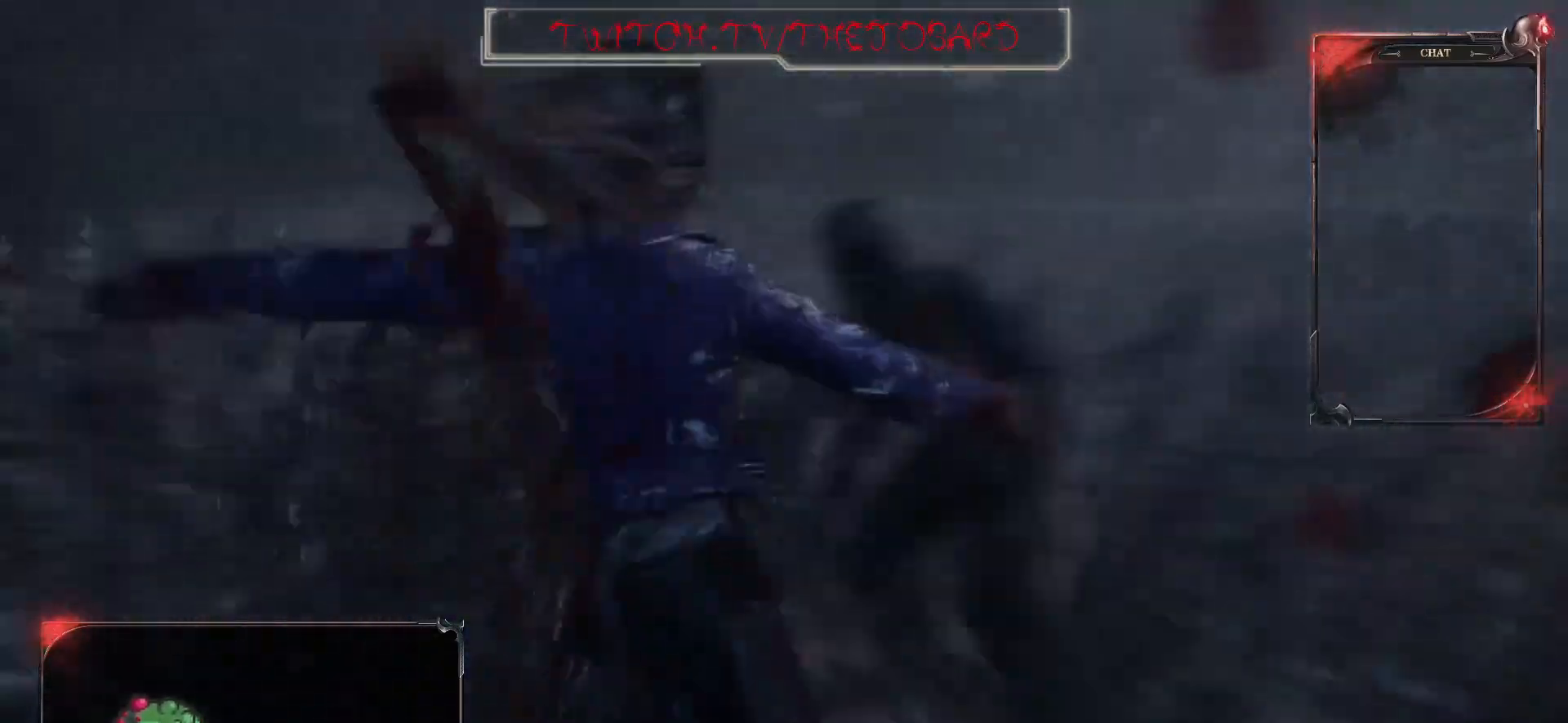
{"keys": [], "mouse": [], "events": [[33, "f", "up"], [100, "z", "up"]]}